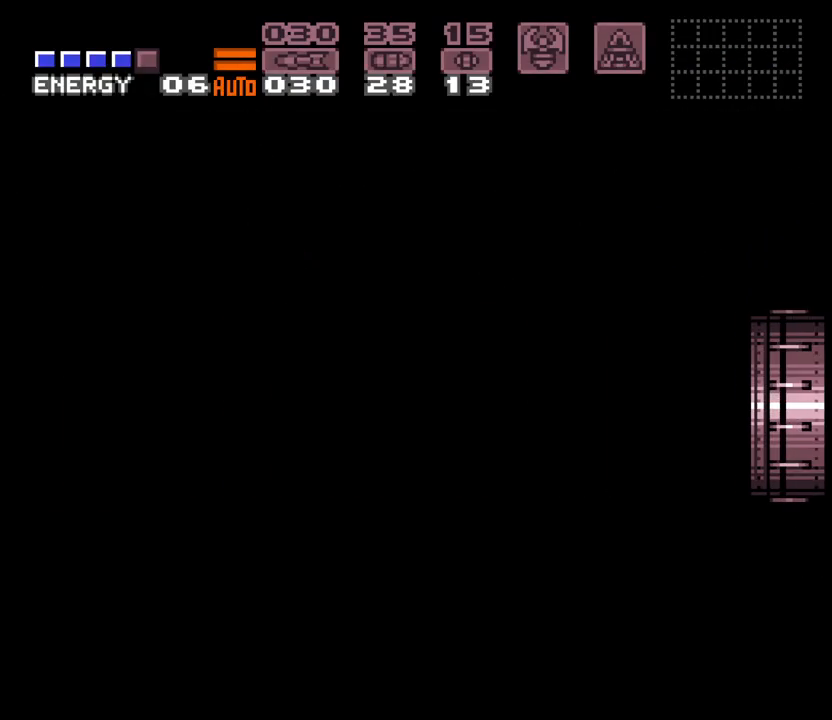
Gameplay with a controller (Nintendo layout); each line is a JSON object with the inputs held at the frame after it (dt_ms = milliseconds from this image to that frame). "events" lists button and stick changes between this image and that frame as [ms after this image, input, new state], when the widget could be followed in between. Not read: L3 R3 START.
{"dt_ms": 500, "buttons": ["A", "DPAD_LEFT"], "events": []}
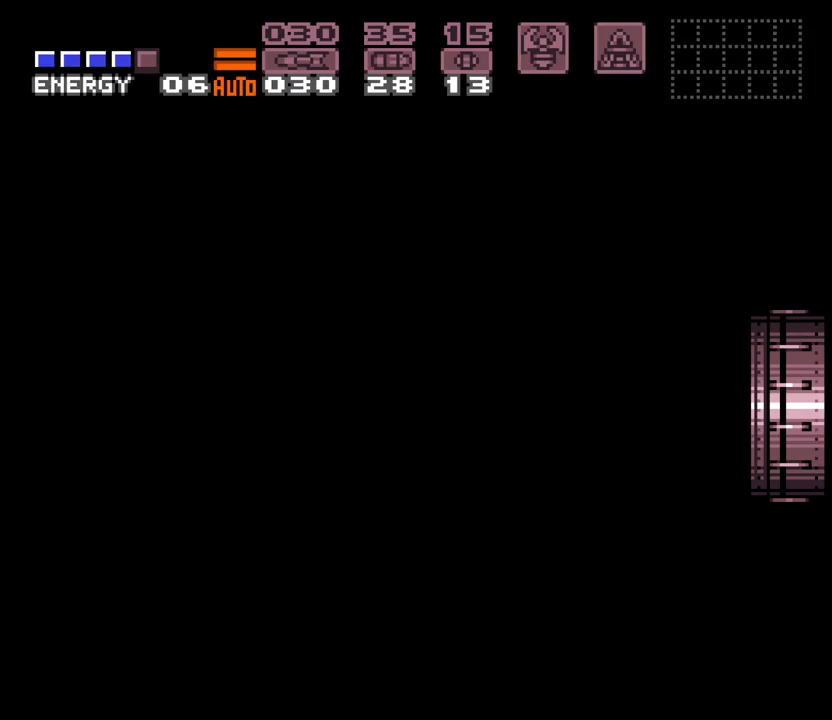
{"dt_ms": 500, "buttons": ["A", "DPAD_LEFT"], "events": []}
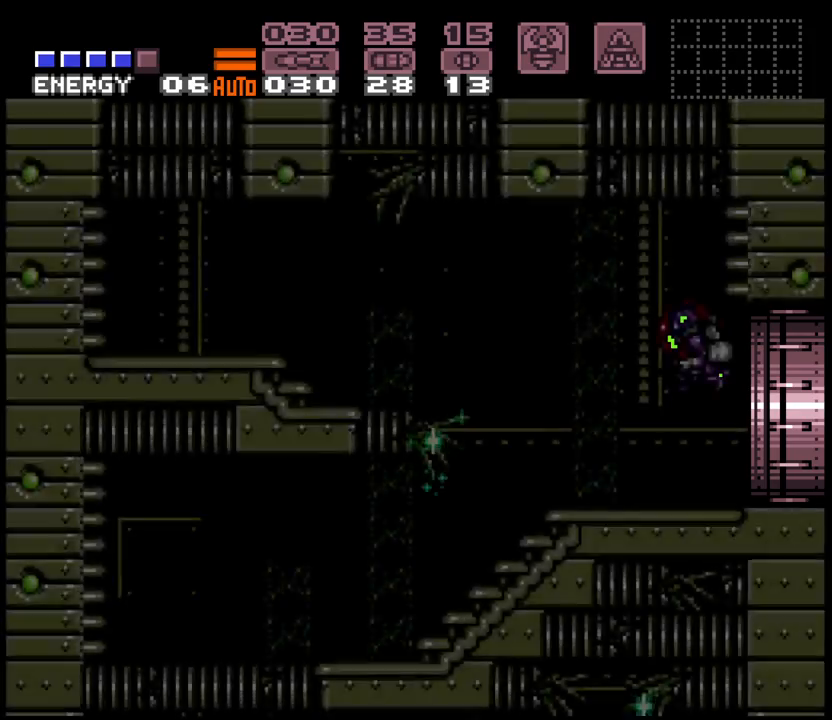
{"dt_ms": 500, "buttons": ["A", "DPAD_RIGHT"], "events": [[17, "DPAD_LEFT", "up"], [333, "A", "up"], [350, "DPAD_RIGHT", "down"], [400, "A", "down"]]}
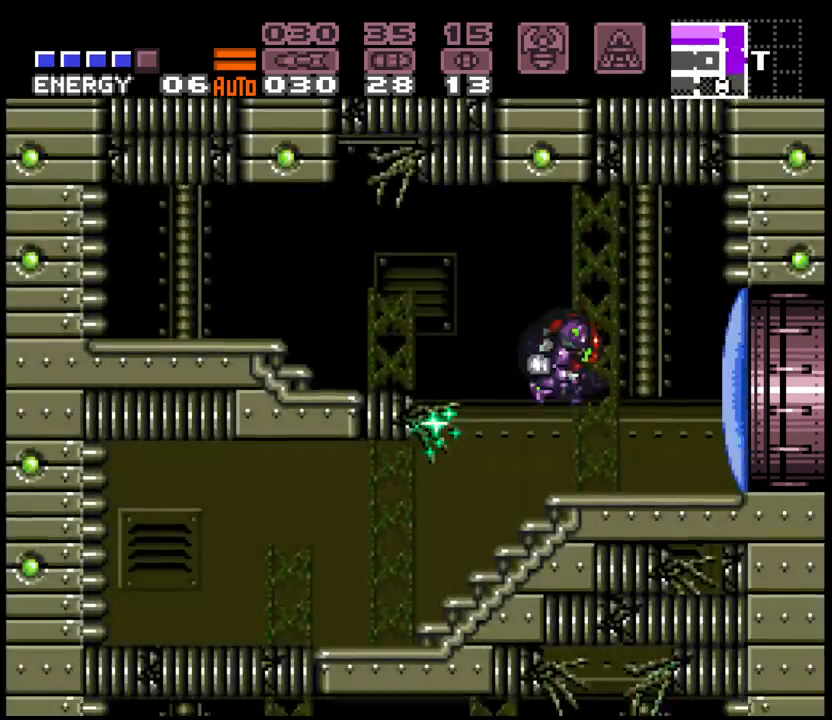
{"dt_ms": 500, "buttons": ["A", "B", "DPAD_LEFT"], "events": [[250, "DPAD_RIGHT", "up"], [267, "DPAD_LEFT", "down"], [483, "B", "down"]]}
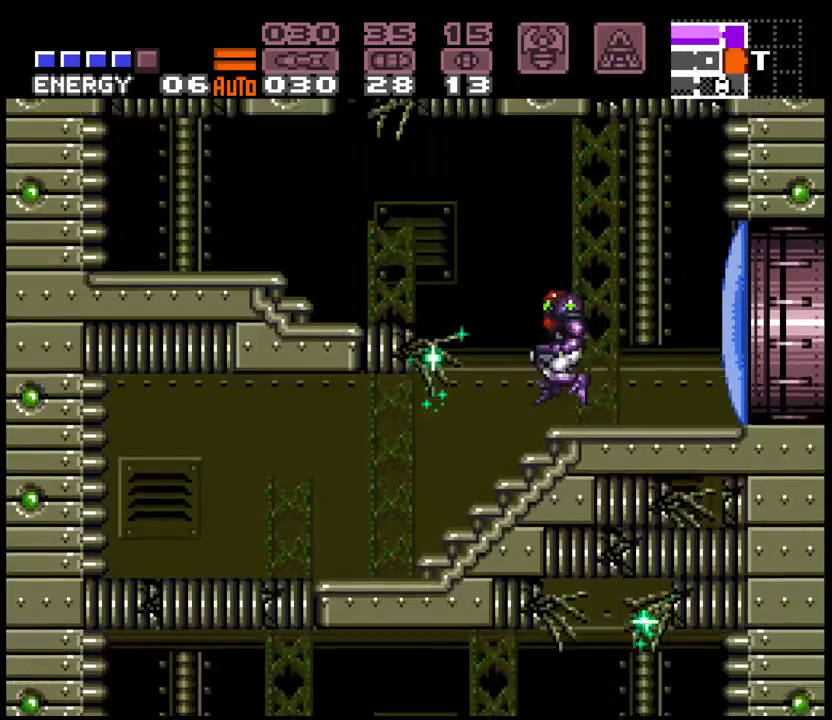
{"dt_ms": 500, "buttons": ["X", "DPAD_UP"], "events": [[167, "B", "up"], [200, "A", "up"], [400, "DPAD_LEFT", "up"], [400, "DPAD_UP", "down"], [467, "X", "down"]]}
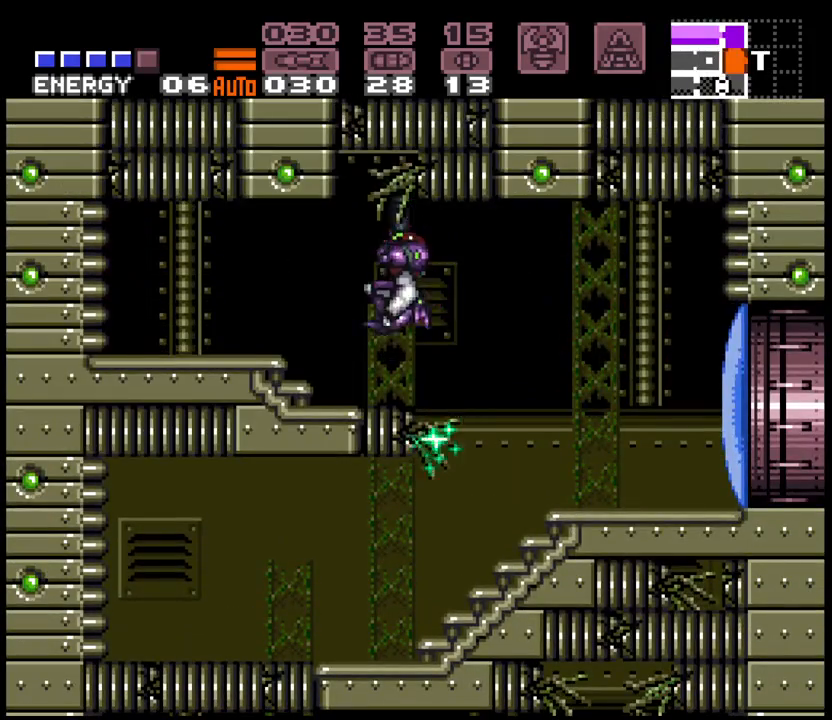
{"dt_ms": 500, "buttons": [], "events": [[50, "DPAD_UP", "up"], [50, "X", "up"], [100, "DPAD_LEFT", "down"], [150, "DPAD_LEFT", "up"], [333, "DPAD_RIGHT", "down"], [433, "DPAD_RIGHT", "up"]]}
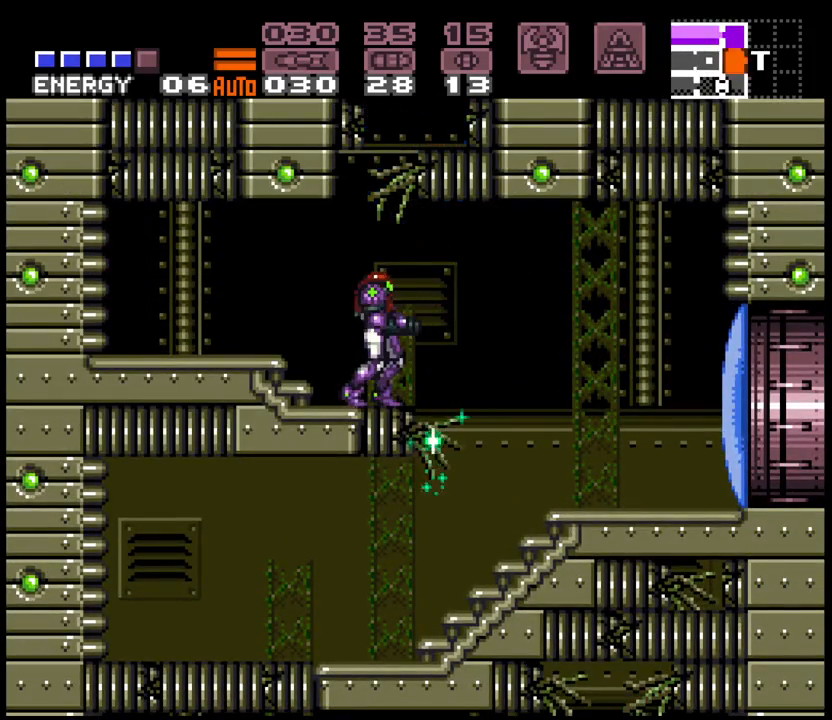
{"dt_ms": 500, "buttons": ["B", "DPAD_RIGHT"], "events": [[67, "B", "down"], [167, "DPAD_RIGHT", "down"], [250, "DPAD_UP", "down"], [367, "DPAD_UP", "up"]]}
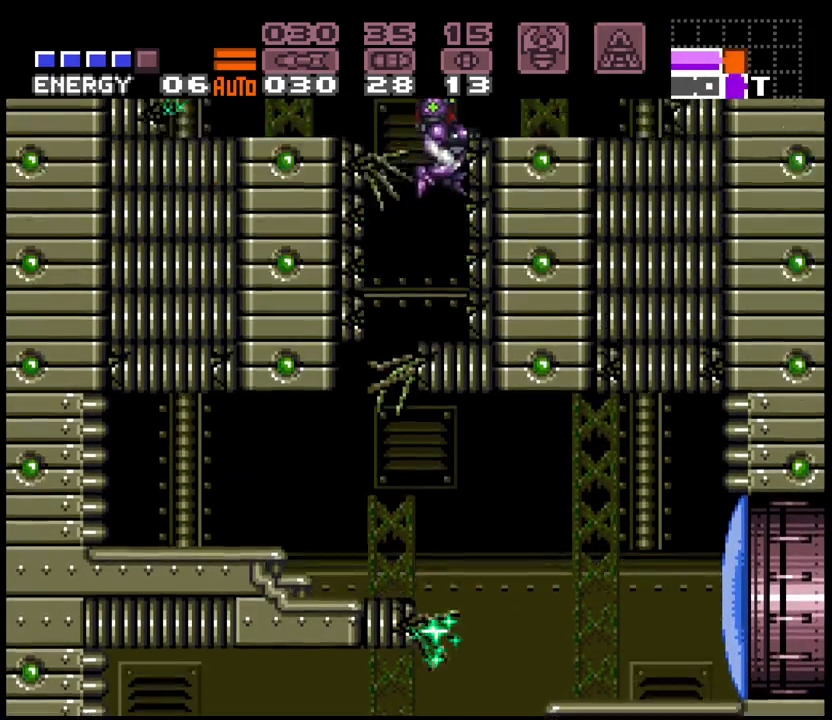
{"dt_ms": 1000, "buttons": ["A", "DPAD_LEFT"], "events": [[183, "B", "up"], [233, "R1", "down"], [317, "X", "down"], [367, "A", "down"], [400, "R1", "up"], [400, "X", "up"], [550, "B", "down"], [583, "DPAD_RIGHT", "up"], [650, "DPAD_LEFT", "down"], [983, "B", "up"]]}
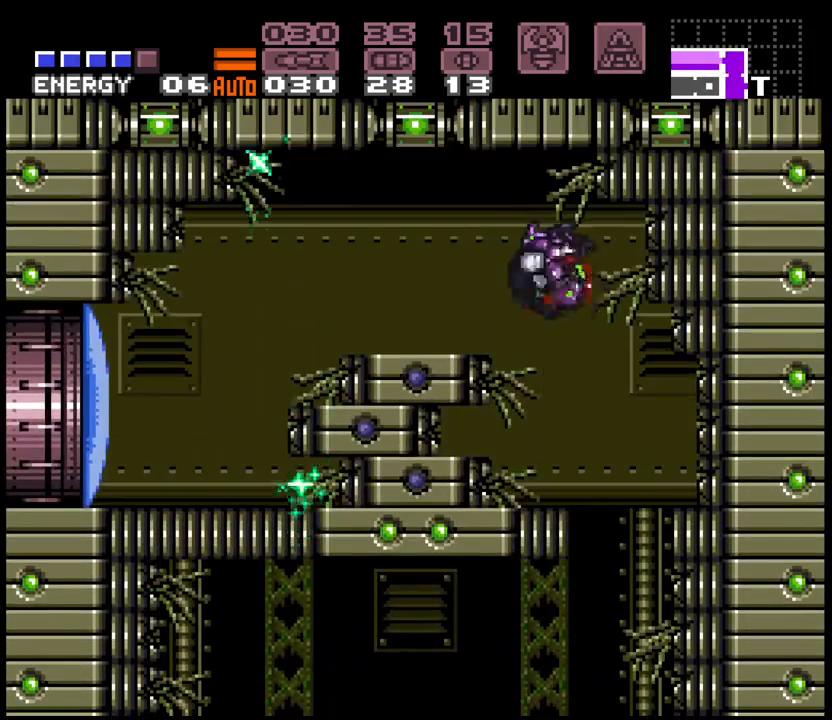
{"dt_ms": 500, "buttons": ["A", "L1", "DPAD_LEFT"], "events": [[200, "L1", "down"], [350, "X", "down"], [500, "X", "up"]]}
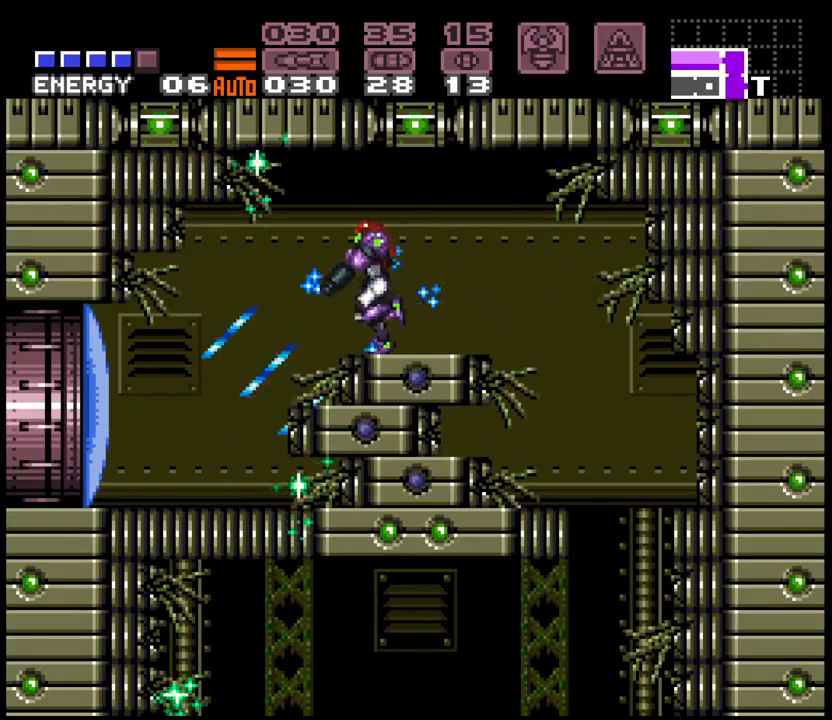
{"dt_ms": 500, "buttons": ["A", "DPAD_LEFT"], "events": [[67, "L1", "up"], [150, "DPAD_LEFT", "up"], [217, "DPAD_RIGHT", "down"], [317, "DPAD_RIGHT", "up"], [417, "DPAD_LEFT", "down"]]}
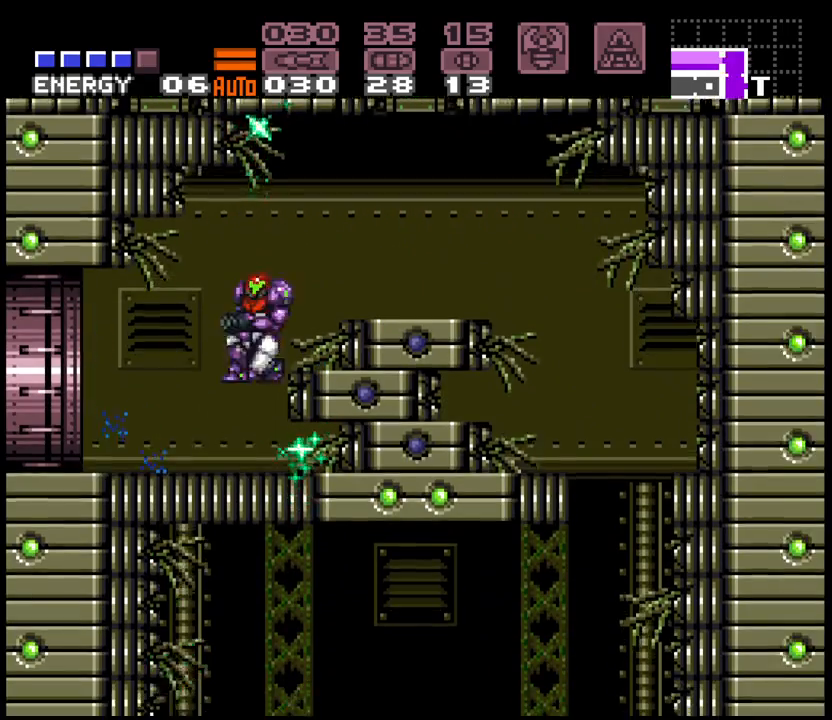
{"dt_ms": 500, "buttons": ["A", "DPAD_LEFT"], "events": []}
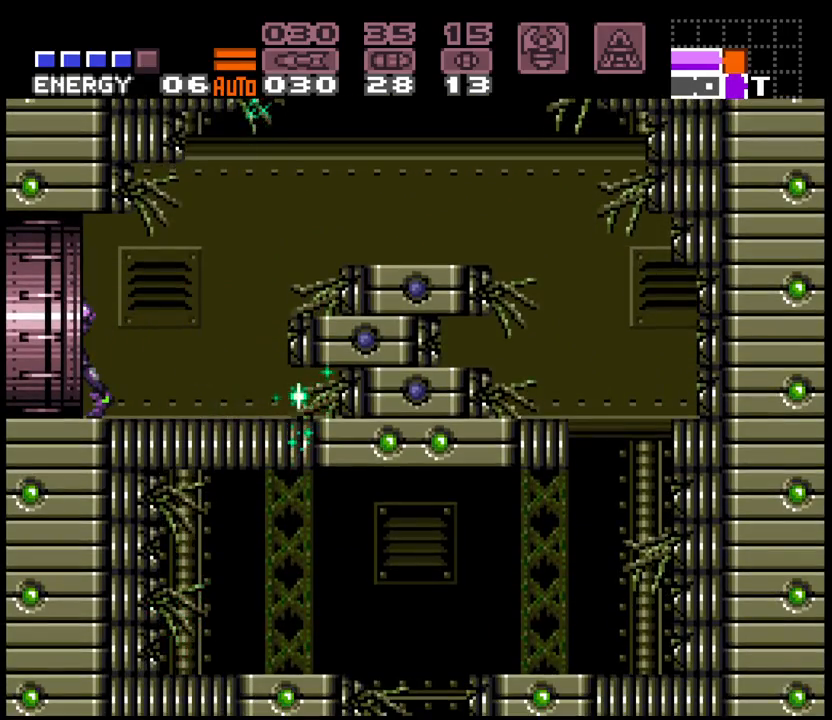
{"dt_ms": 500, "buttons": ["A", "L1", "DPAD_LEFT"], "events": [[433, "L1", "down"]]}
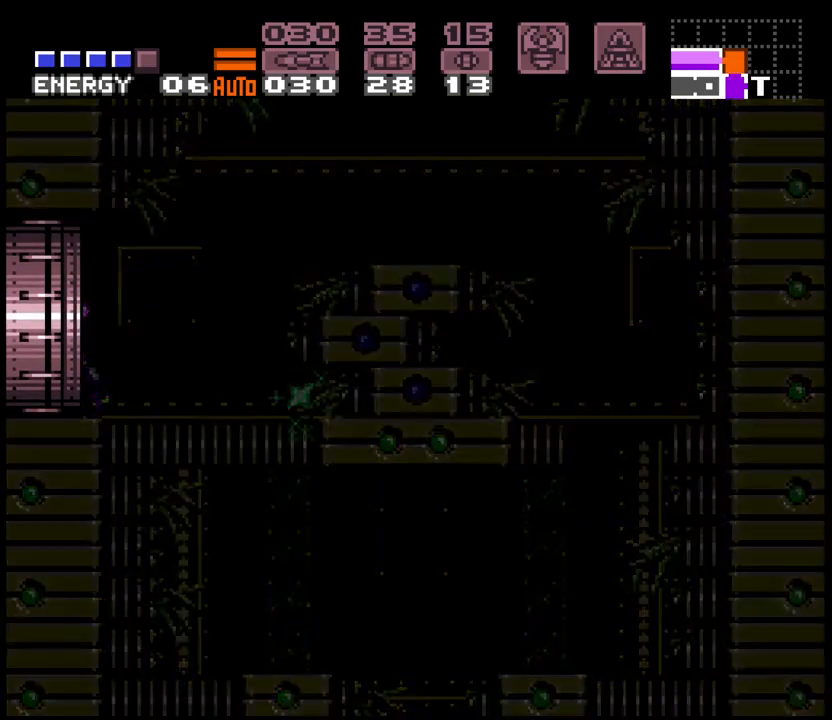
{"dt_ms": 500, "buttons": ["A", "DPAD_LEFT"], "events": [[83, "L1", "up"]]}
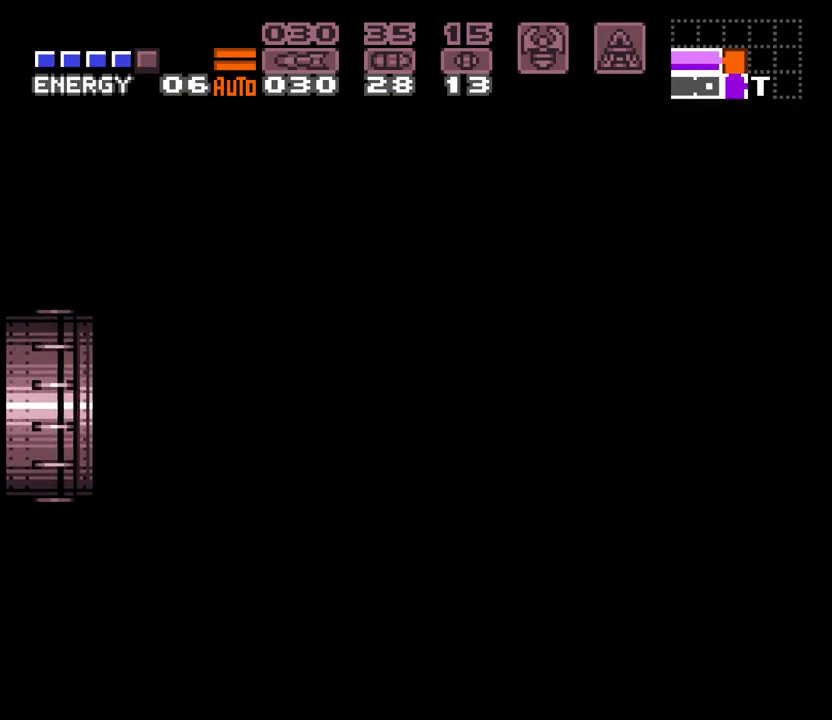
{"dt_ms": 500, "buttons": ["A", "DPAD_LEFT"], "events": []}
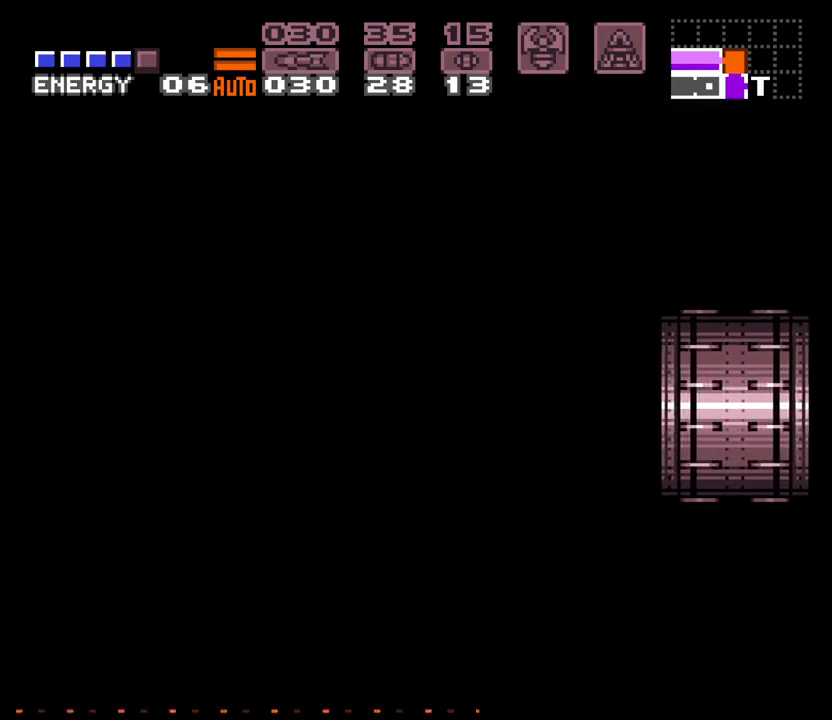
{"dt_ms": 500, "buttons": ["A", "DPAD_LEFT"], "events": []}
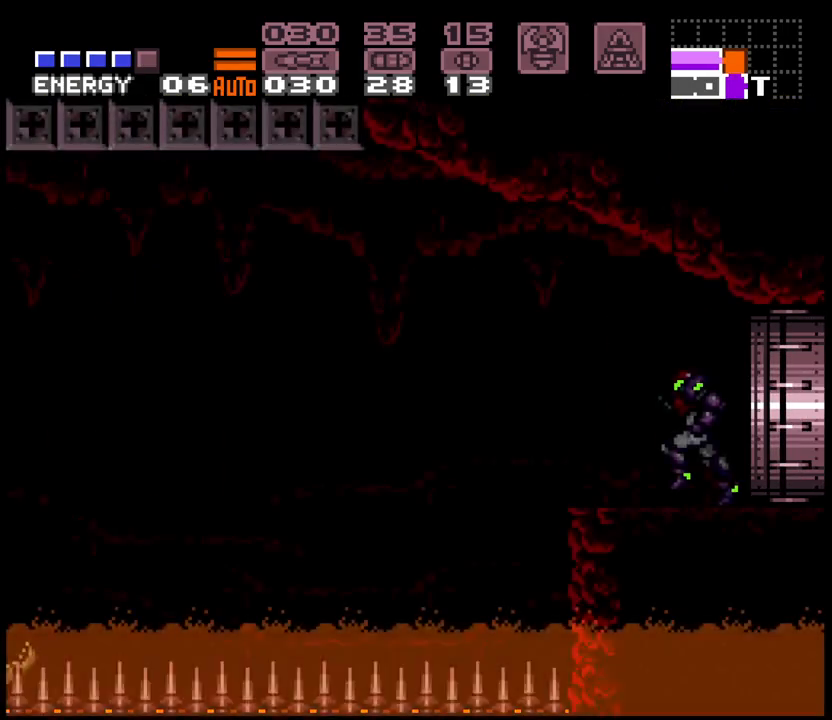
{"dt_ms": 500, "buttons": ["A", "B", "DPAD_LEFT"], "events": [[383, "B", "down"]]}
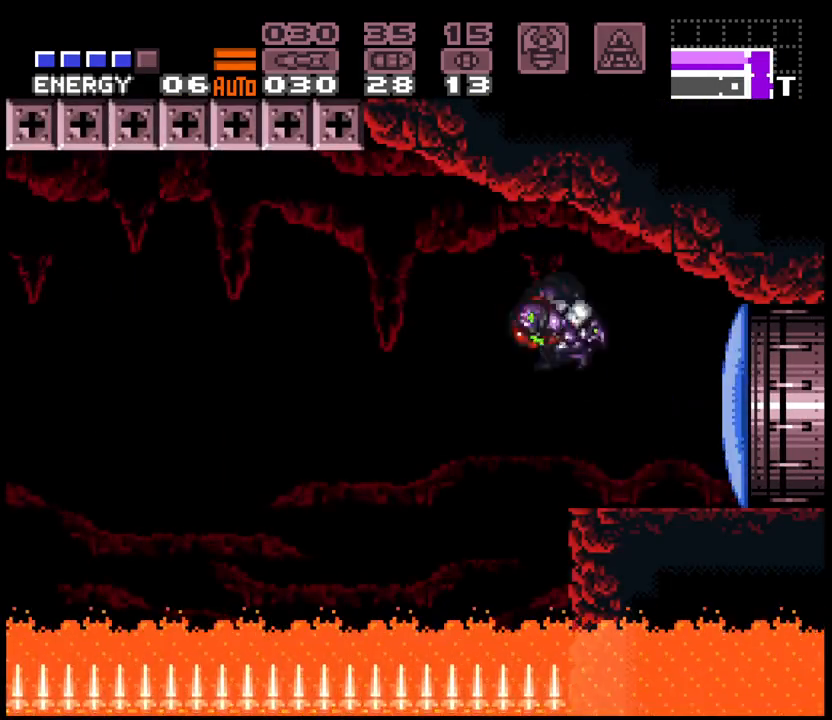
{"dt_ms": 500, "buttons": ["A", "DPAD_LEFT"], "events": [[83, "B", "up"]]}
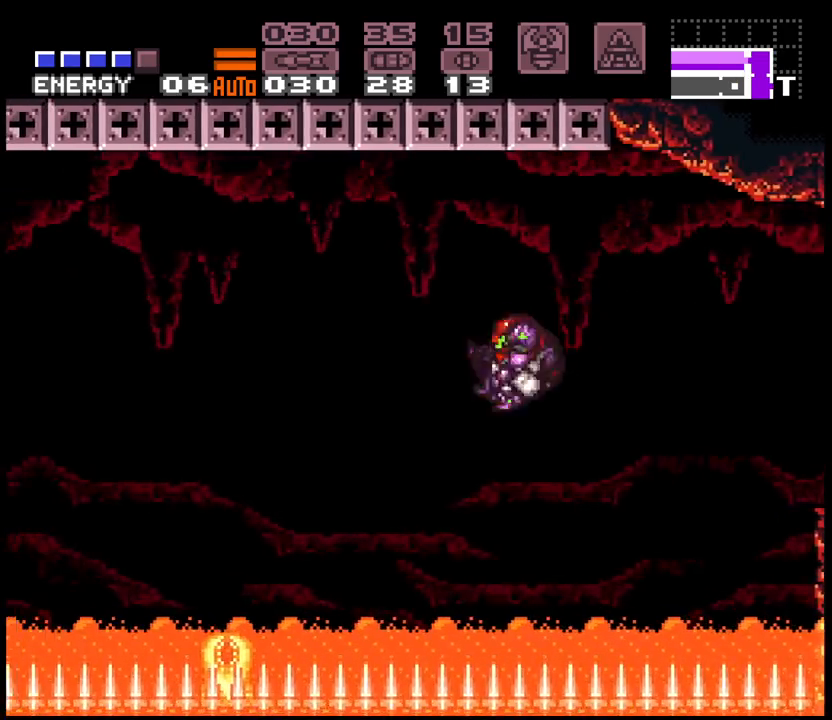
{"dt_ms": 500, "buttons": ["A", "DPAD_LEFT"], "events": [[183, "B", "down"], [333, "B", "up"]]}
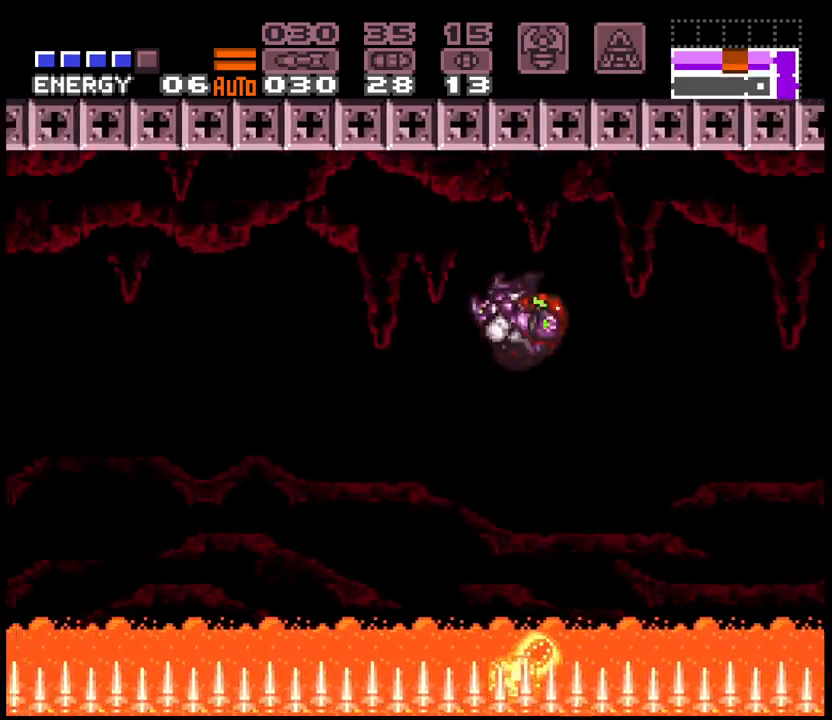
{"dt_ms": 500, "buttons": ["A", "B", "DPAD_LEFT"], "events": [[417, "B", "down"]]}
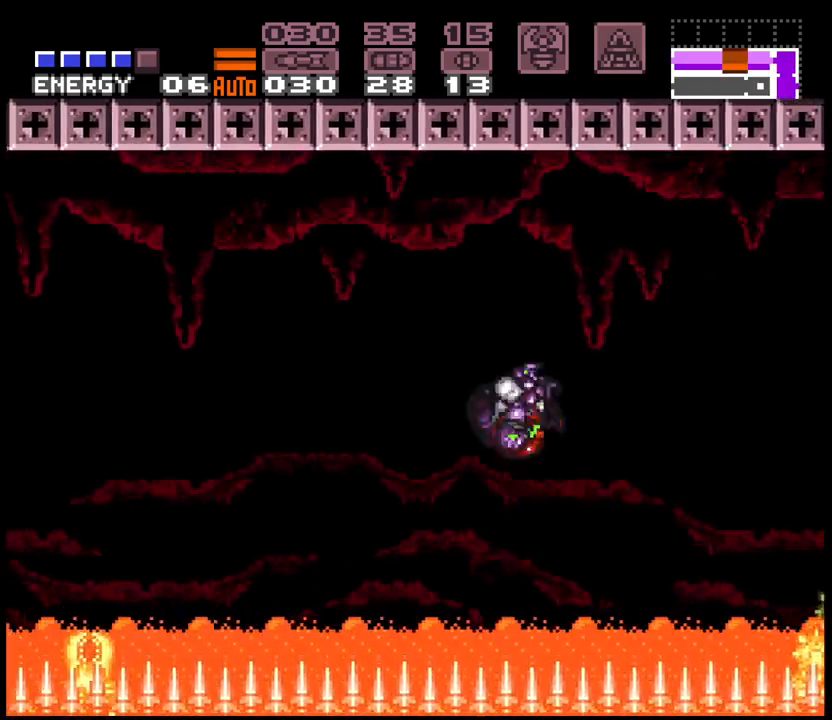
{"dt_ms": 500, "buttons": ["A", "DPAD_LEFT"], "events": [[100, "B", "up"]]}
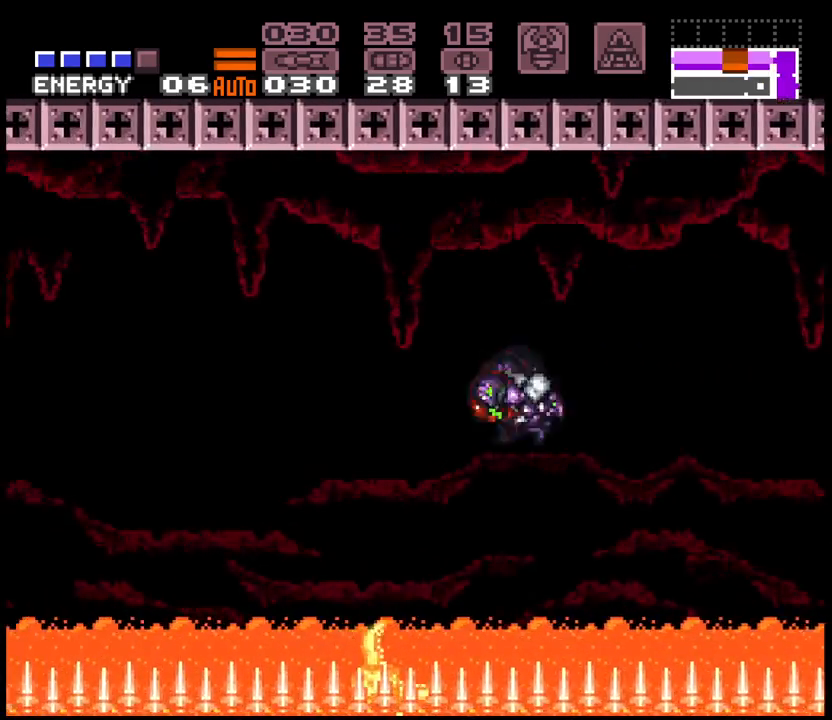
{"dt_ms": 500, "buttons": ["A", "DPAD_LEFT"], "events": [[117, "B", "down"], [267, "B", "up"]]}
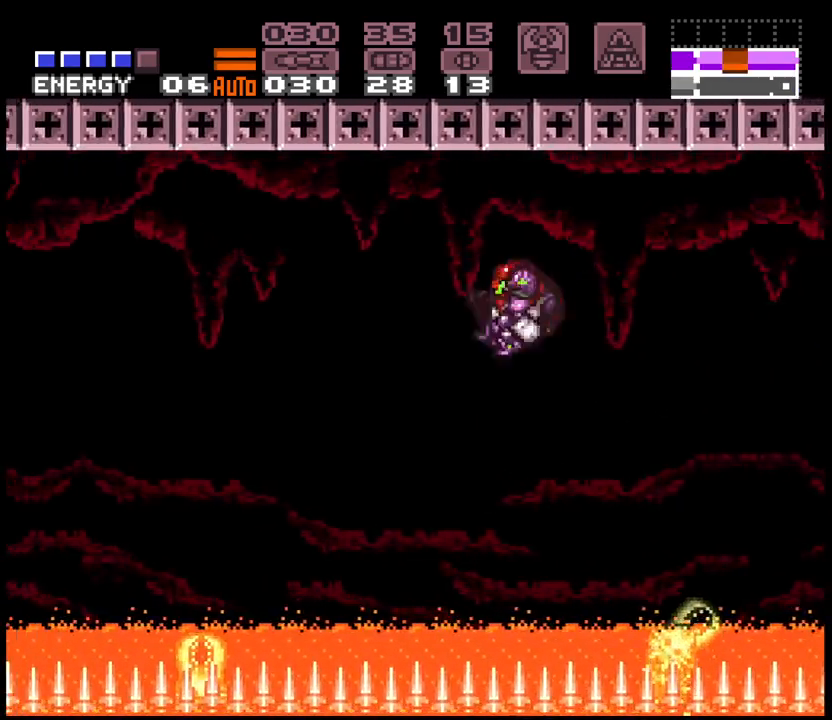
{"dt_ms": 500, "buttons": ["A", "DPAD_LEFT"], "events": [[267, "B", "down"], [417, "B", "up"]]}
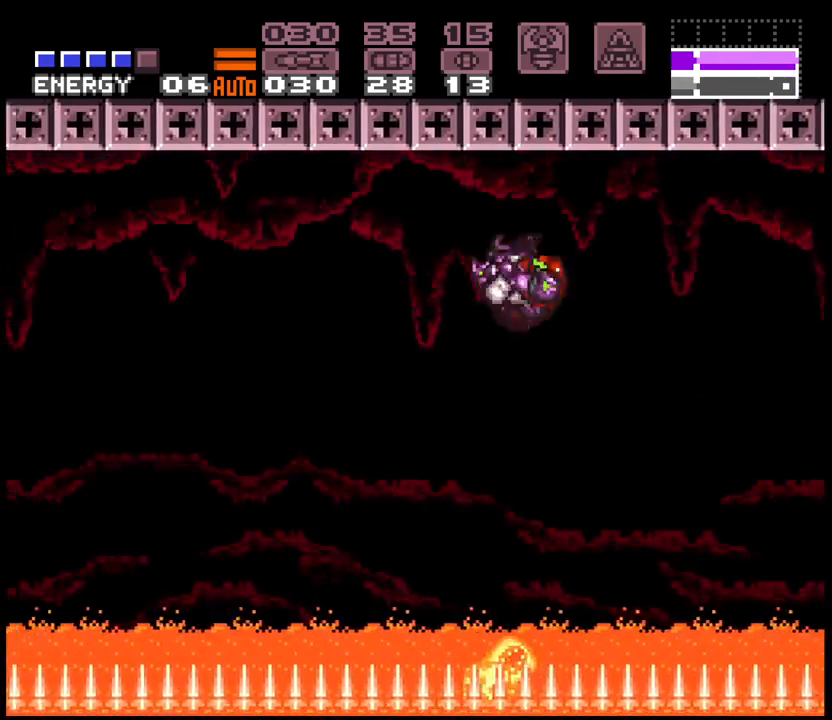
{"dt_ms": 500, "buttons": ["A", "B", "DPAD_LEFT"], "events": [[433, "B", "down"]]}
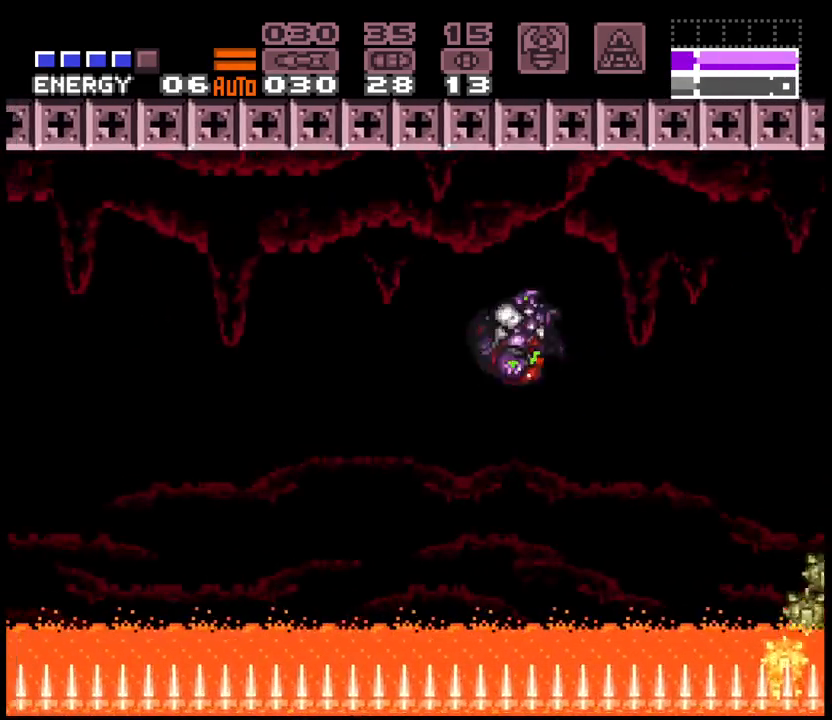
{"dt_ms": 500, "buttons": ["A", "DPAD_LEFT"], "events": [[50, "B", "up"]]}
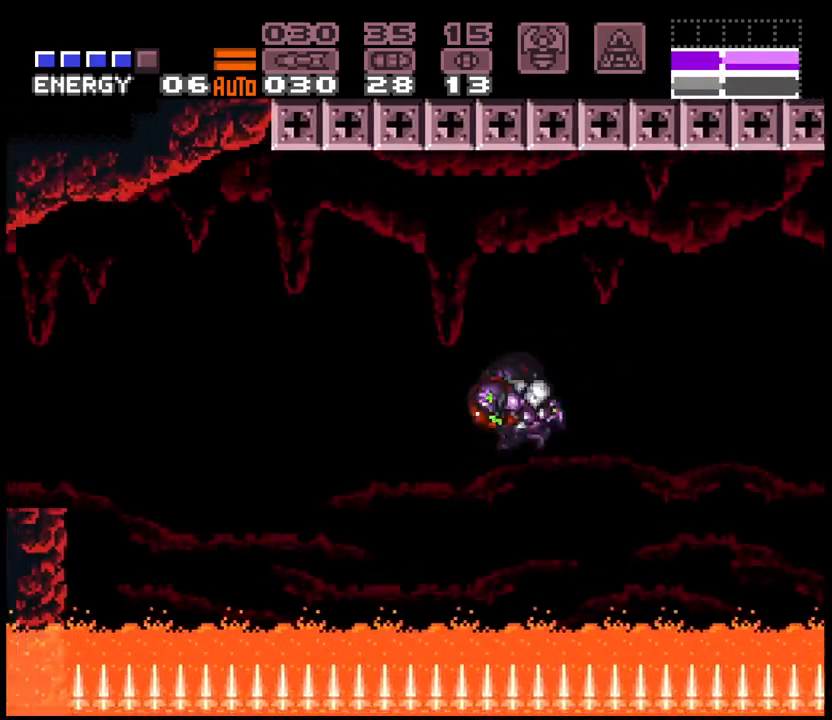
{"dt_ms": 500, "buttons": ["A", "DPAD_LEFT"], "events": [[133, "B", "down"], [317, "B", "up"]]}
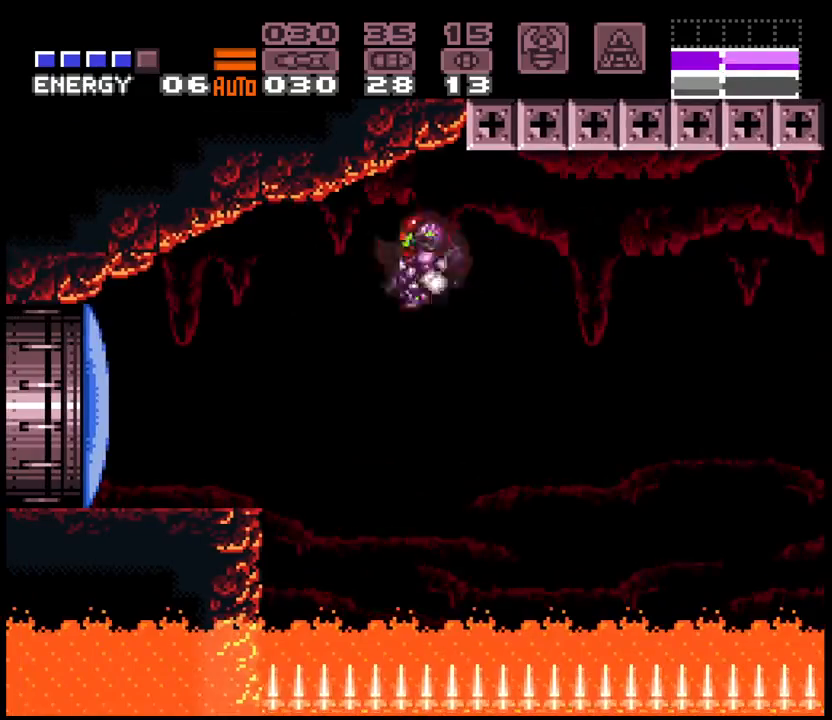
{"dt_ms": 500, "buttons": ["A", "DPAD_LEFT"], "events": [[167, "X", "down"], [283, "X", "up"]]}
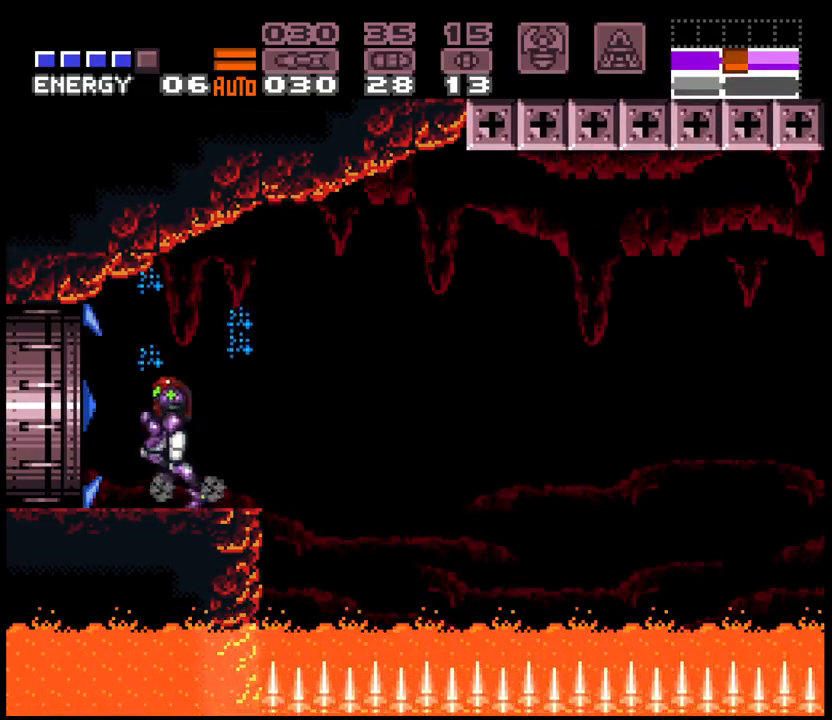
{"dt_ms": 500, "buttons": ["A", "DPAD_LEFT"], "events": []}
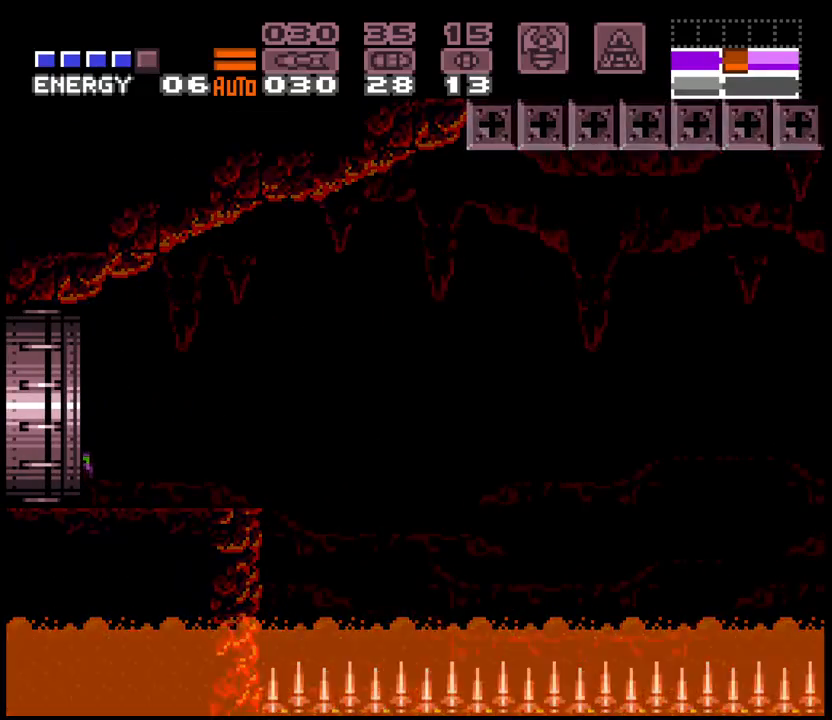
{"dt_ms": 500, "buttons": ["A", "DPAD_DOWN", "DPAD_LEFT"], "events": [[100, "DPAD_LEFT", "up"], [383, "DPAD_RIGHT", "down"], [417, "DPAD_DOWN", "down"], [483, "DPAD_RIGHT", "up"], [500, "DPAD_LEFT", "down"]]}
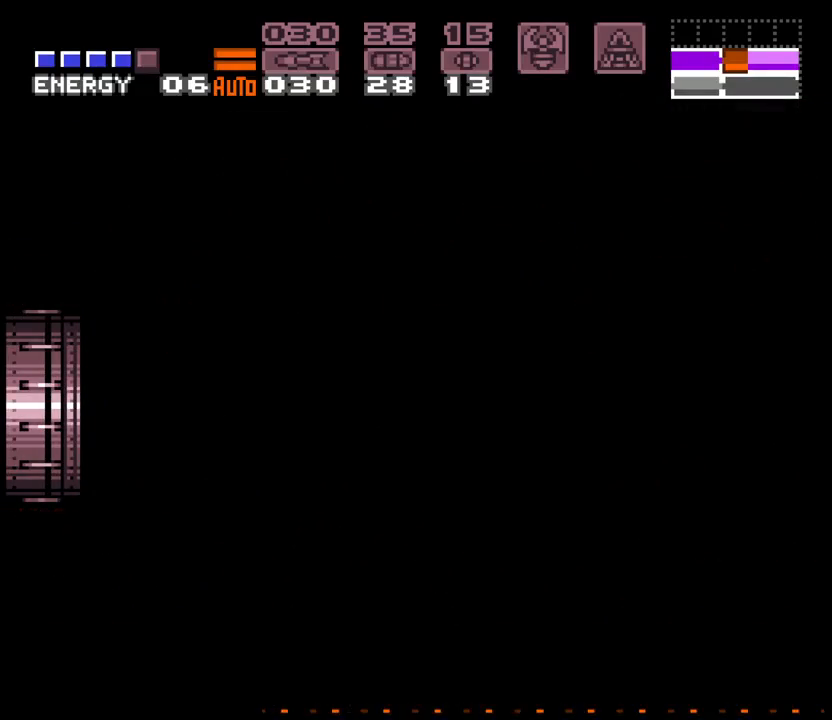
{"dt_ms": 500, "buttons": ["A", "DPAD_LEFT"], "events": [[33, "DPAD_DOWN", "up"]]}
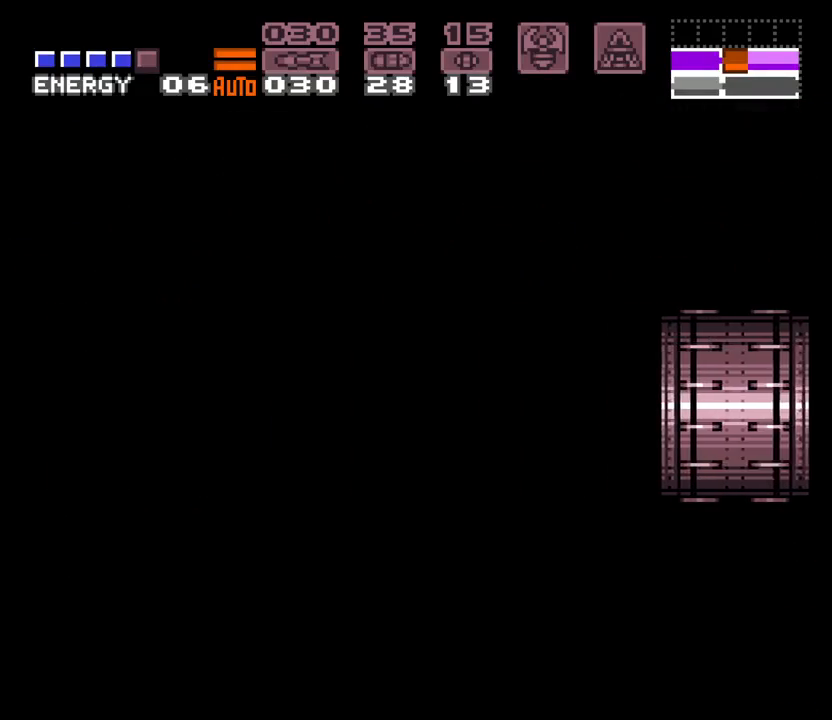
{"dt_ms": 500, "buttons": ["A", "DPAD_LEFT"], "events": [[183, "L1", "down"], [250, "L1", "up"]]}